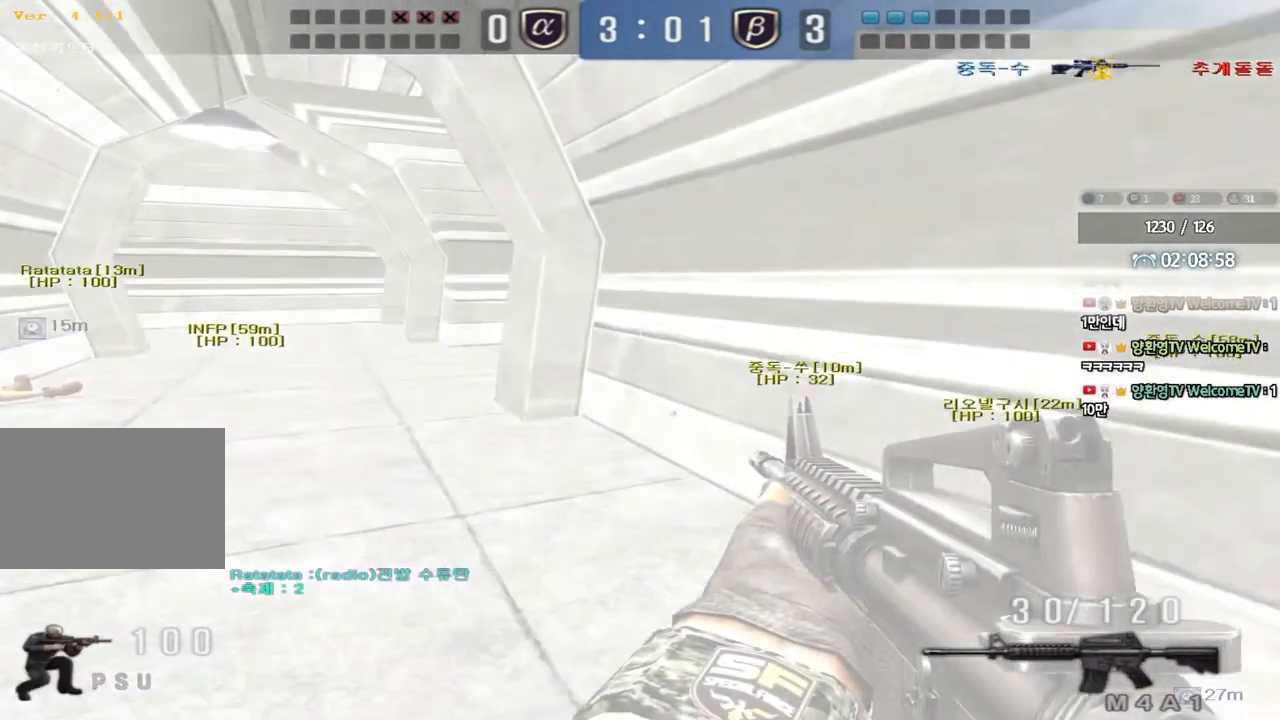
Gameplay with keyboard; each line is a JSON object with the keys held at the frame after it. "events" lists presses ("down") and releases ("up") of "a", "ctrl", "d", "e", "f", "q", "r", "s", "shift", "space", "tab" and "w" between this image and that frame as [ms after this image, input, new state], when the widget could be followed in between. No other keys are recorded. Mouse input is not recorded.
{"keys": ["ctrl"], "events": [[17, "a", "up"], [100, "a", "down"], [100, "ctrl", "up"], [117, "w", "down"], [433, "ctrl", "down"], [433, "w", "up"], [450, "a", "up"]]}
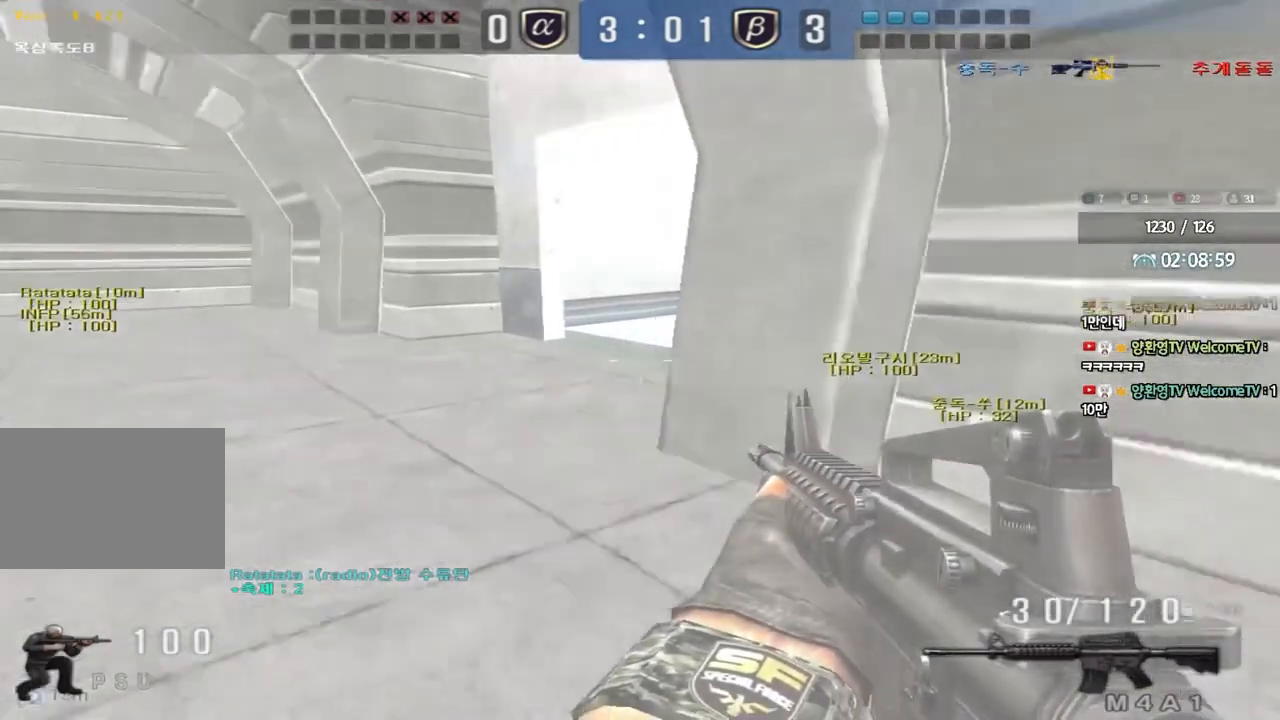
{"keys": ["a", "shift", "w"], "events": [[50, "ctrl", "up"], [50, "w", "down"], [67, "a", "down"], [250, "shift", "down"], [267, "w", "up"], [283, "a", "up"], [317, "space", "down"], [383, "a", "down"], [383, "shift", "up"], [383, "w", "down"], [400, "space", "up"], [483, "shift", "down"]]}
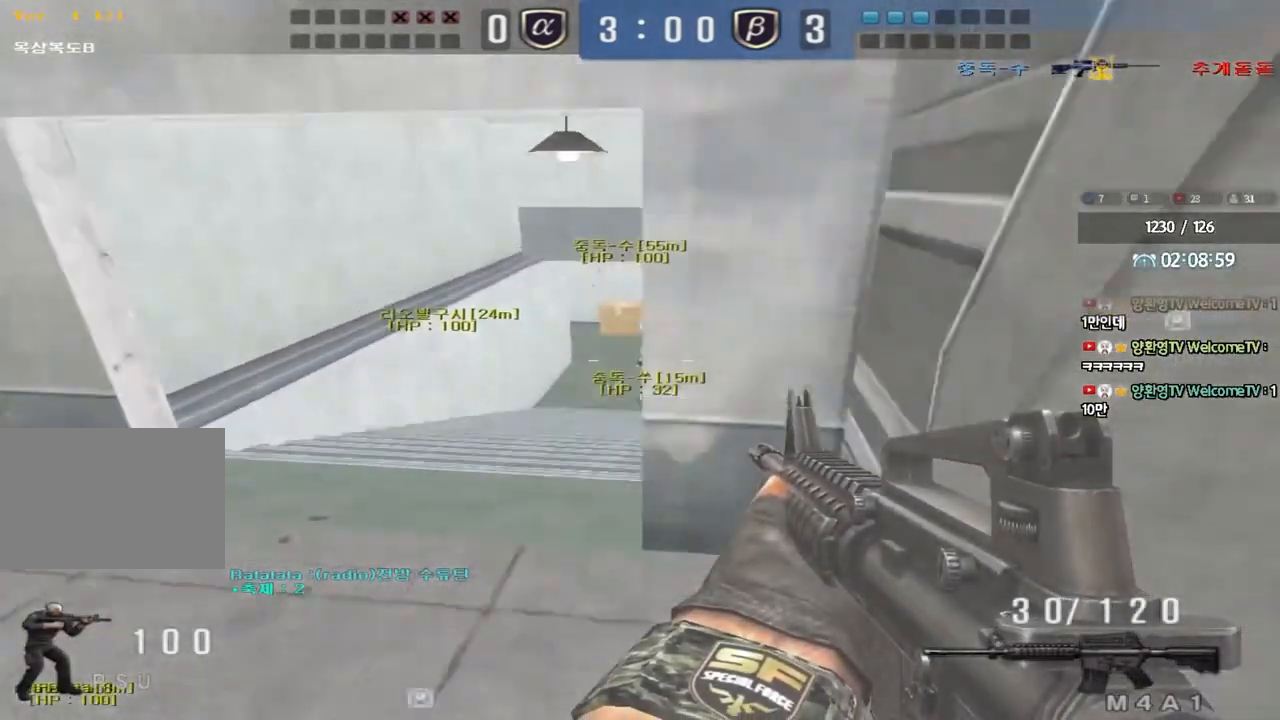
{"keys": ["d", "w"], "events": [[150, "shift", "up"], [300, "a", "up"], [333, "d", "down"]]}
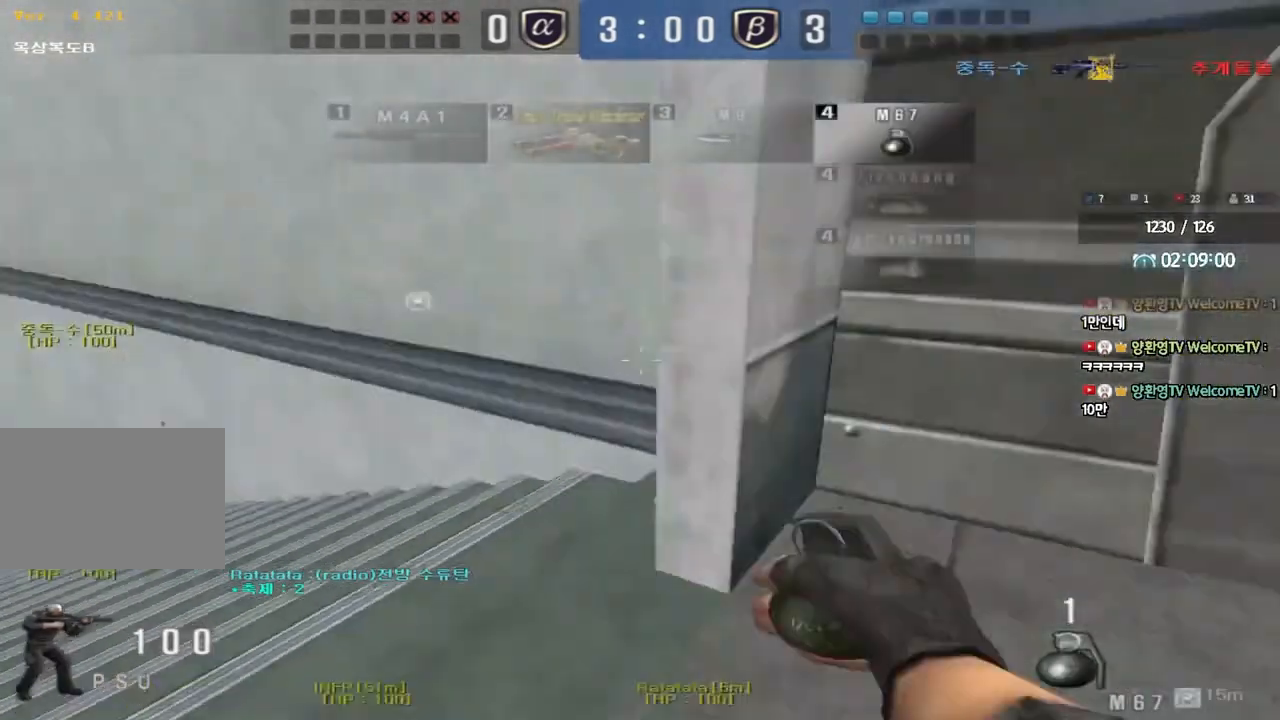
{"keys": ["d", "tab", "w"], "events": [[217, "a", "down"], [217, "d", "up"], [317, "a", "up"], [317, "d", "down"], [483, "tab", "down"]]}
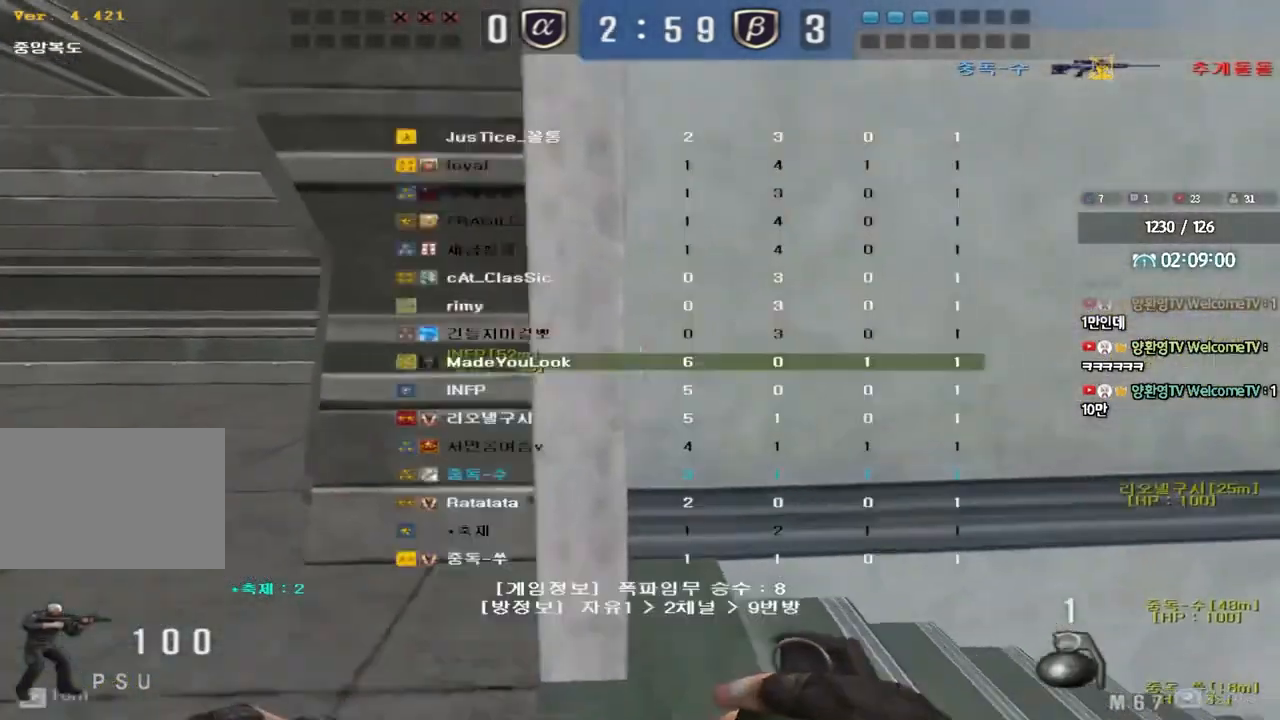
{"keys": ["d", "tab", "w"], "events": [[33, "ctrl", "down"], [150, "ctrl", "up"], [317, "d", "up"], [317, "w", "up"], [333, "ctrl", "down"], [367, "w", "down"], [400, "d", "down"], [433, "ctrl", "up"]]}
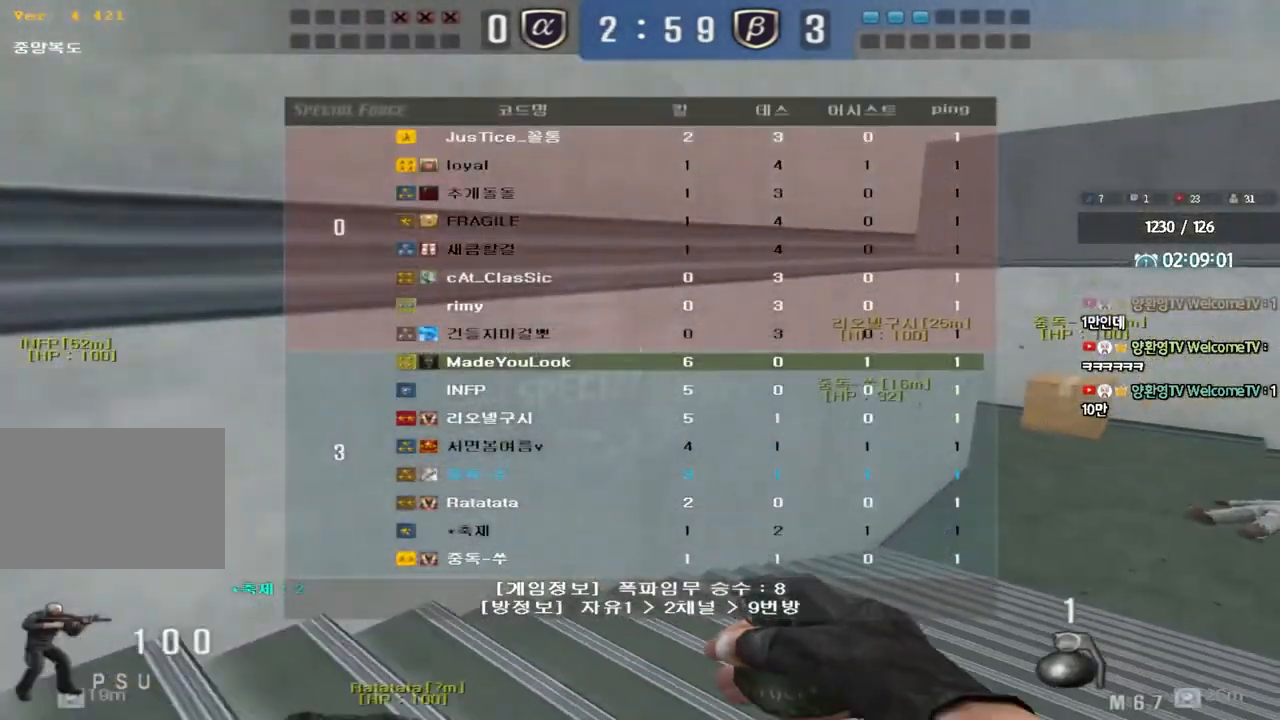
{"keys": ["d", "w"], "events": [[83, "ctrl", "down"], [83, "d", "up"], [83, "w", "up"], [100, "tab", "up"], [183, "ctrl", "up"], [183, "d", "down"], [183, "w", "down"]]}
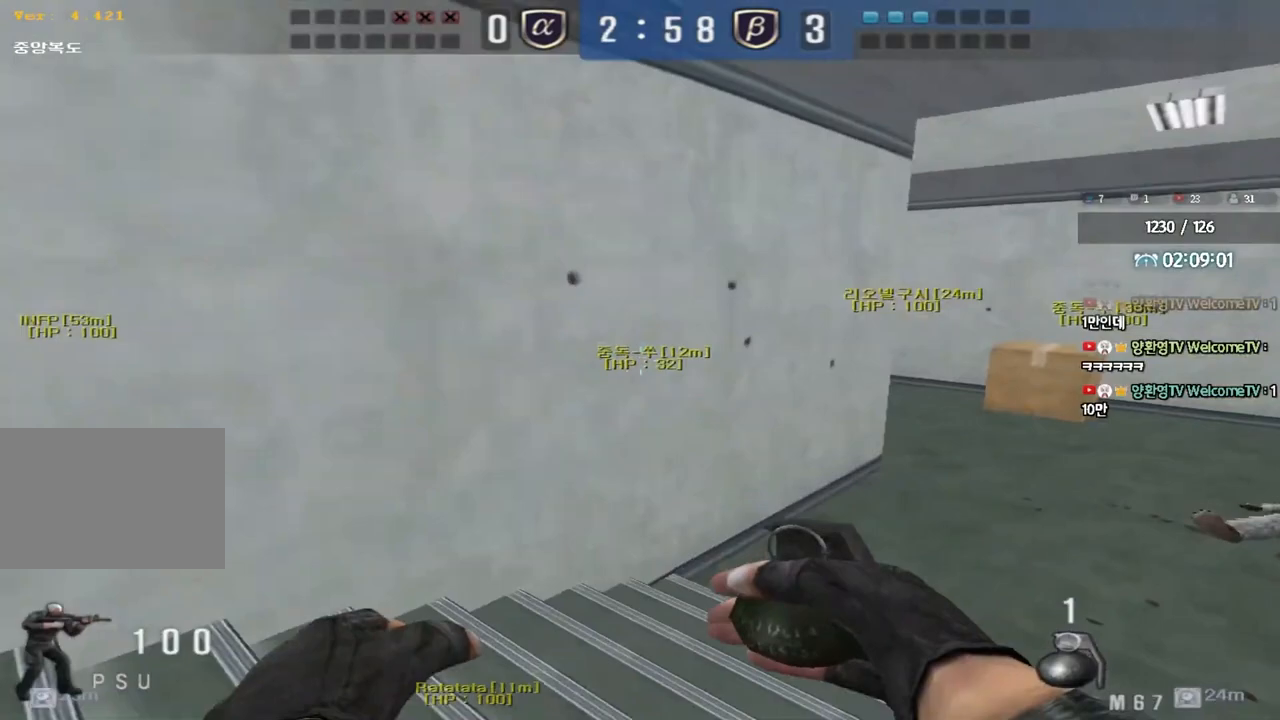
{"keys": ["d", "w"], "events": [[67, "ctrl", "down"], [67, "d", "up"], [83, "w", "up"], [167, "ctrl", "up"], [167, "d", "down"], [183, "w", "down"]]}
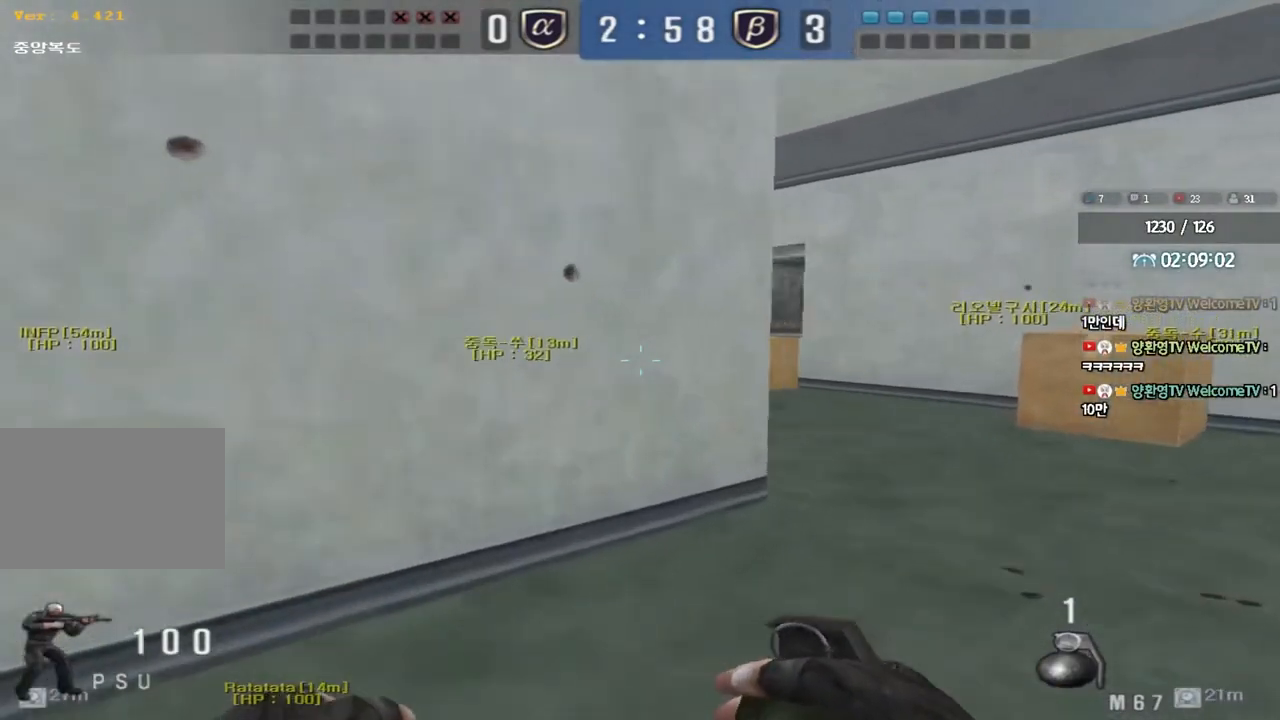
{"keys": [], "events": [[167, "shift", "down"], [183, "d", "up"], [183, "w", "up"], [250, "space", "down"], [283, "shift", "up"], [317, "space", "up"]]}
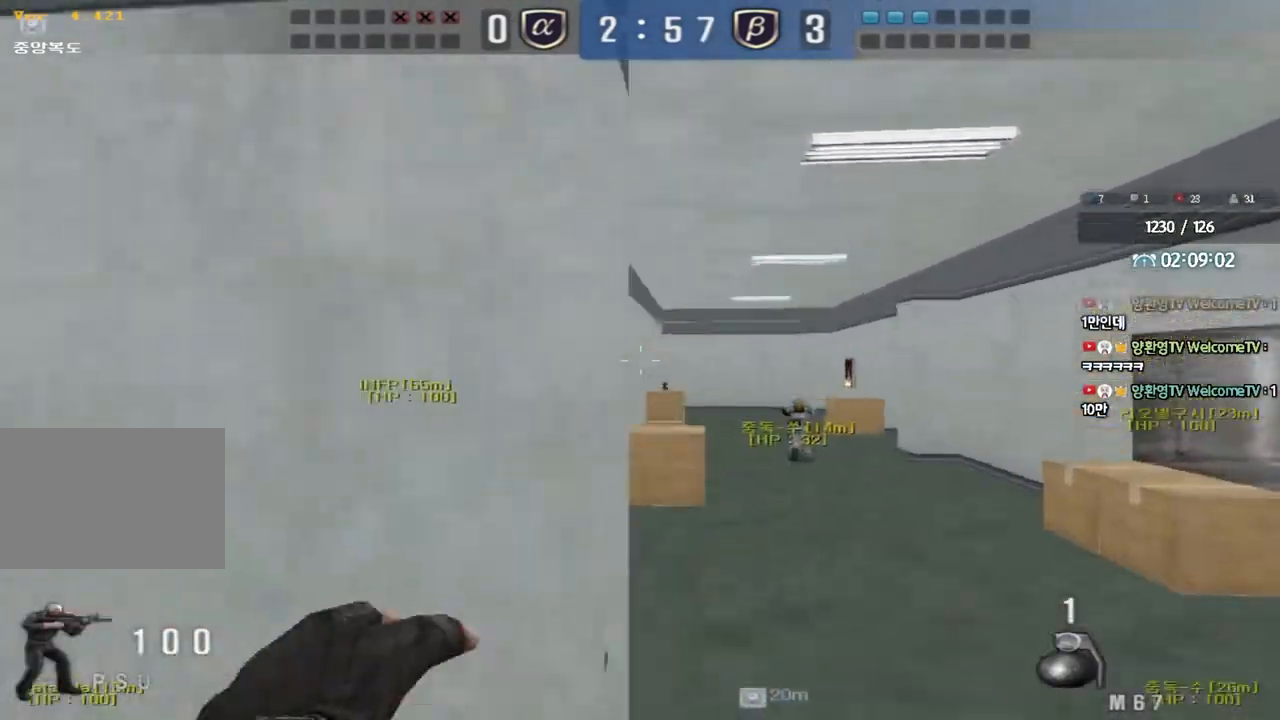
{"keys": ["d", "w"], "events": [[217, "d", "down"], [217, "w", "down"]]}
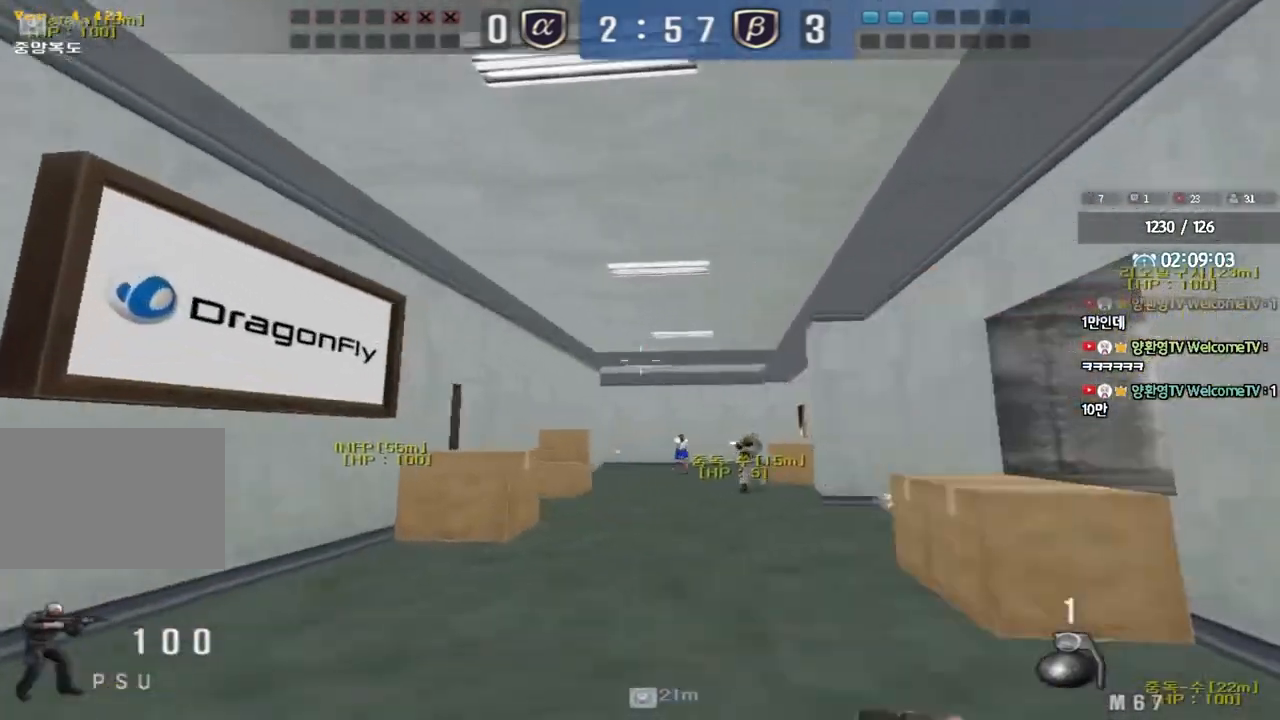
{"keys": ["ctrl", "space"], "events": [[400, "ctrl", "down"], [417, "d", "up"], [417, "space", "down"], [450, "w", "up"]]}
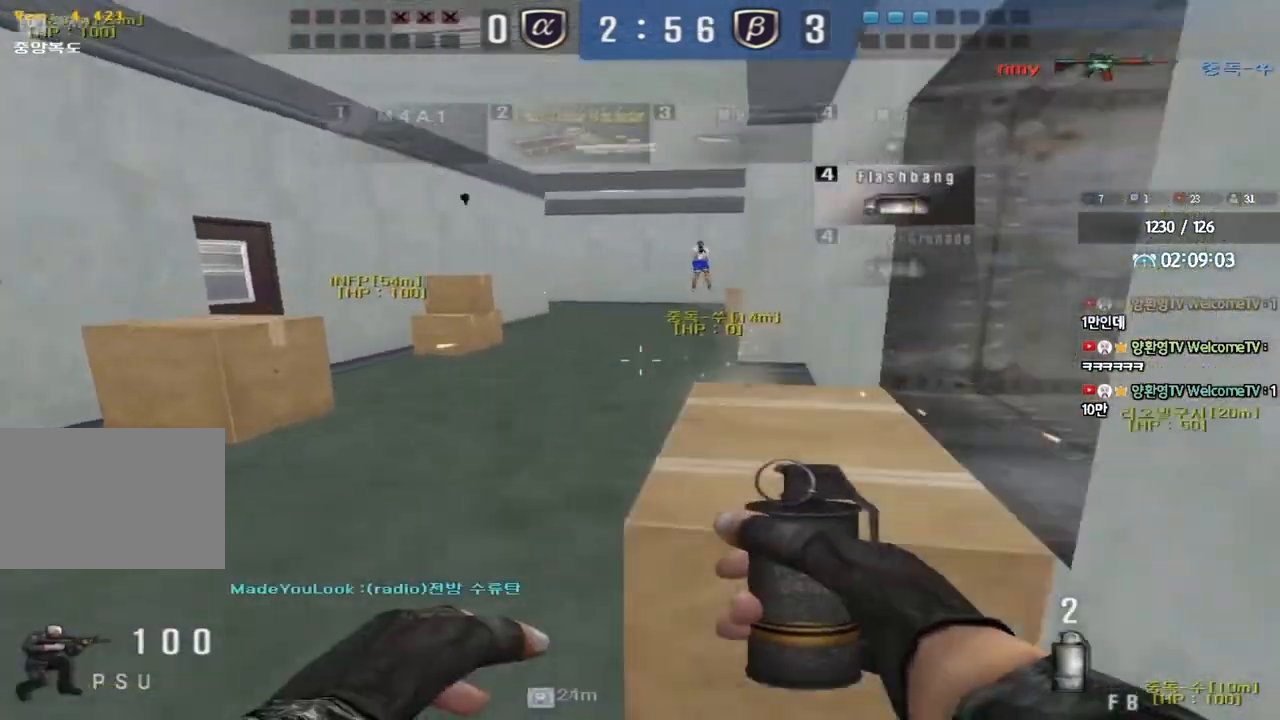
{"keys": ["d", "w"], "events": [[17, "space", "up"], [50, "ctrl", "up"], [350, "d", "down"], [350, "w", "down"]]}
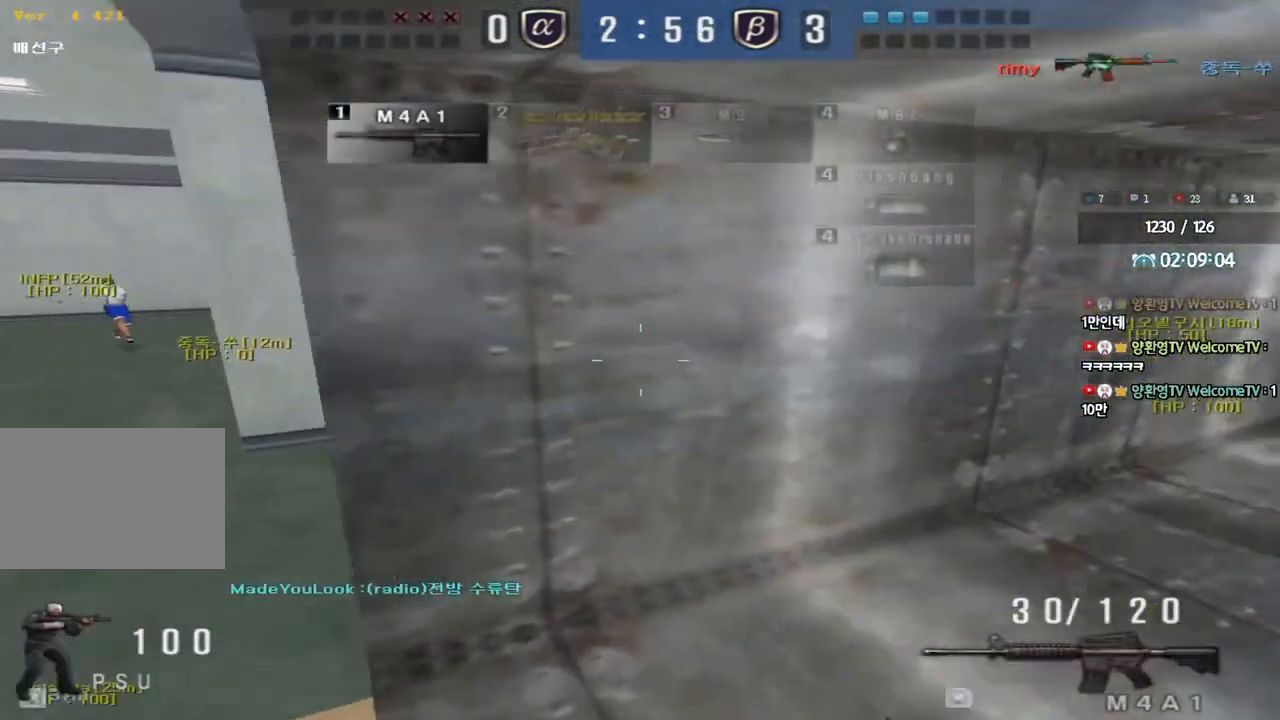
{"keys": ["a", "shift", "w"], "events": [[17, "d", "up"], [33, "a", "down"], [267, "shift", "down"], [267, "w", "up"], [300, "a", "up"], [317, "space", "down"], [367, "w", "down"], [383, "a", "down"], [383, "shift", "up"], [383, "space", "up"], [500, "shift", "down"]]}
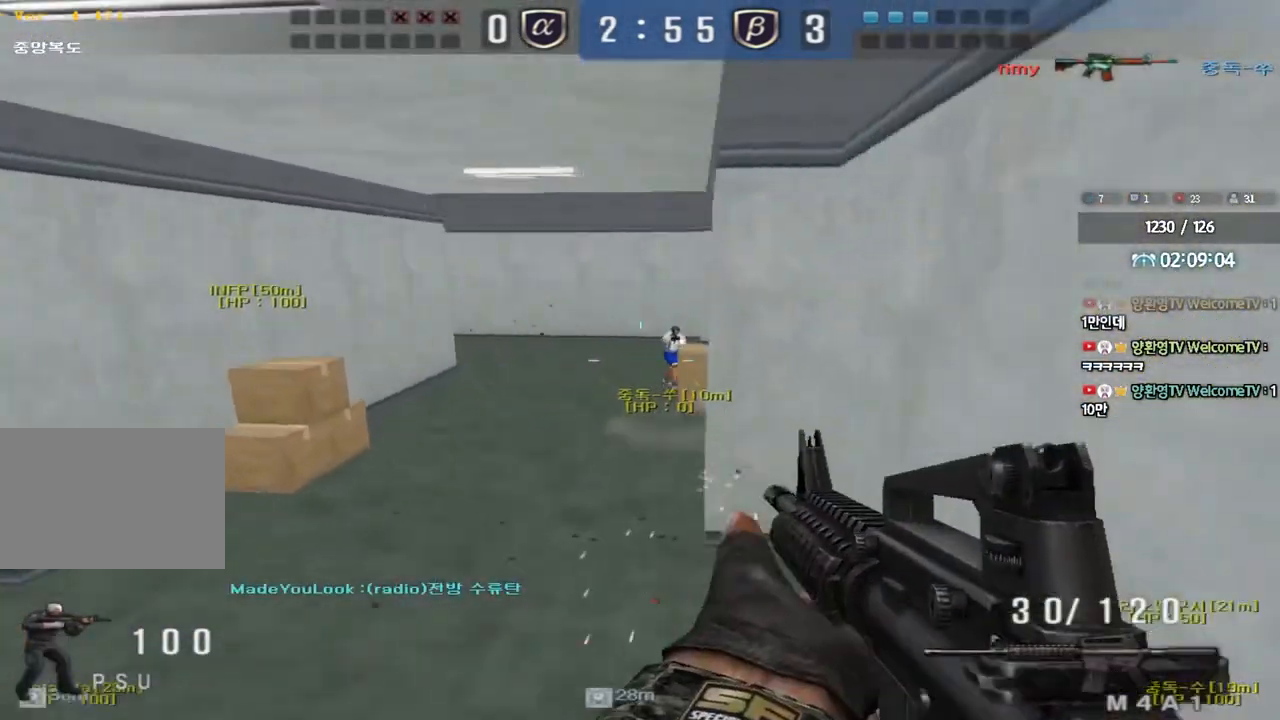
{"keys": ["a", "w"], "events": [[117, "shift", "up"], [217, "shift", "down"], [350, "shift", "up"]]}
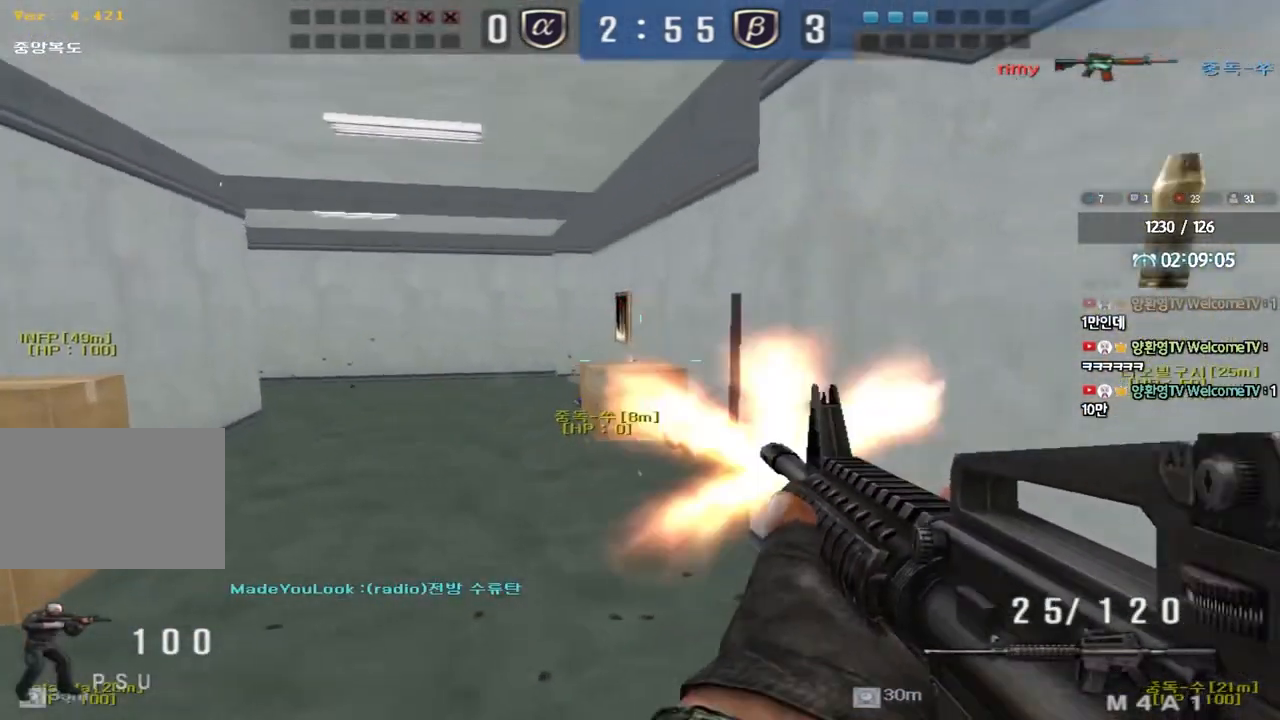
{"keys": ["d", "s"], "events": [[300, "space", "down"], [300, "w", "up"], [400, "s", "down"], [433, "a", "up"], [433, "d", "down"], [450, "space", "up"]]}
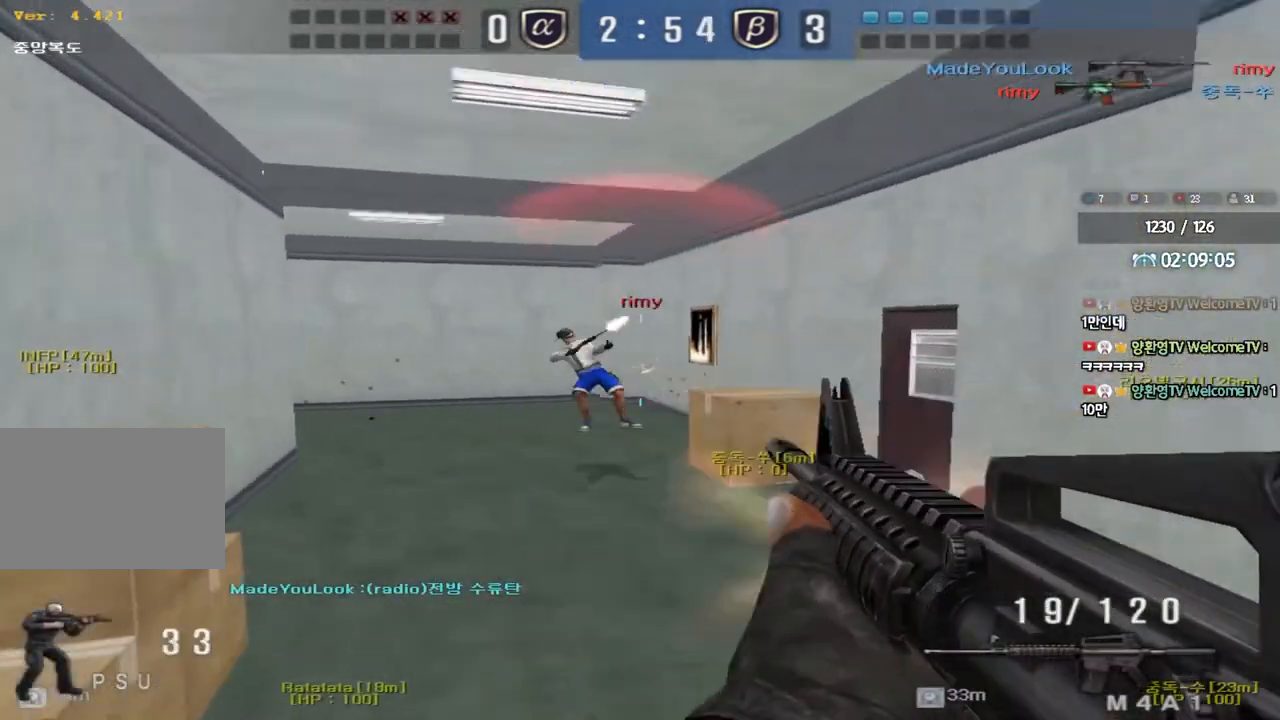
{"keys": ["d", "w"], "events": [[167, "s", "up"], [267, "w", "down"]]}
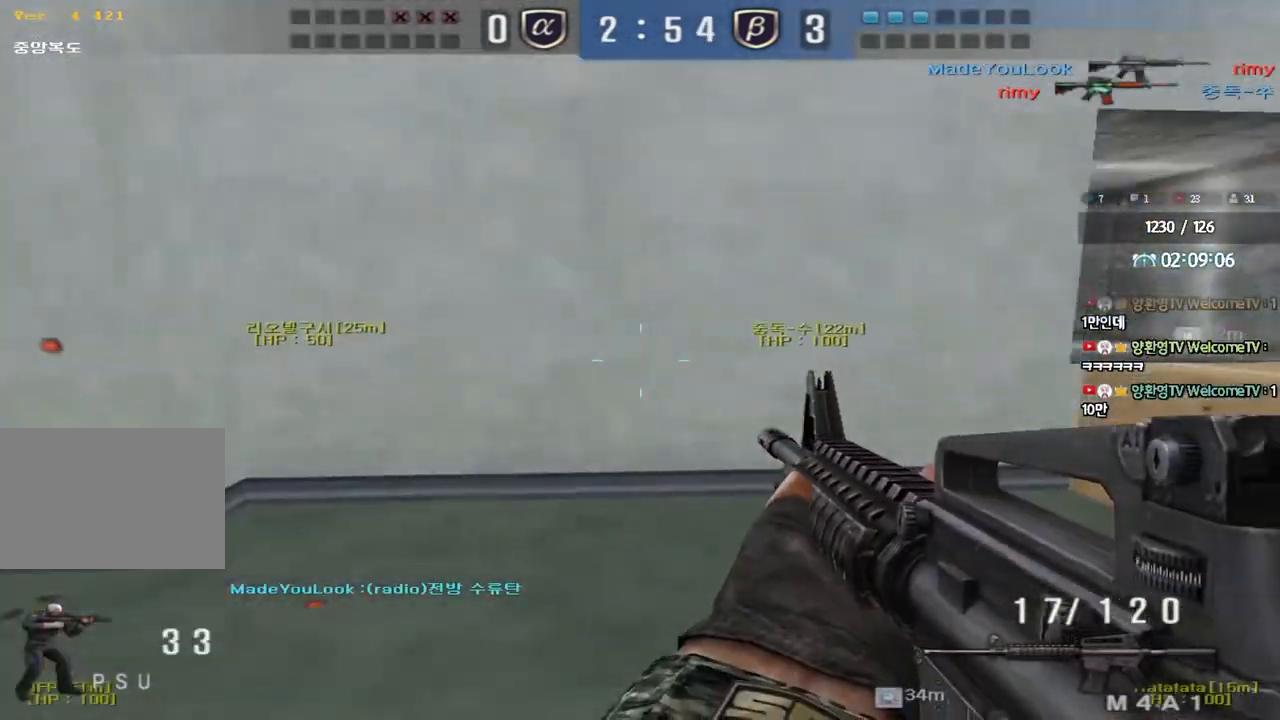
{"keys": [], "events": [[250, "space", "down"], [267, "ctrl", "down"], [350, "d", "up"], [350, "w", "up"], [383, "space", "up"], [400, "ctrl", "up"]]}
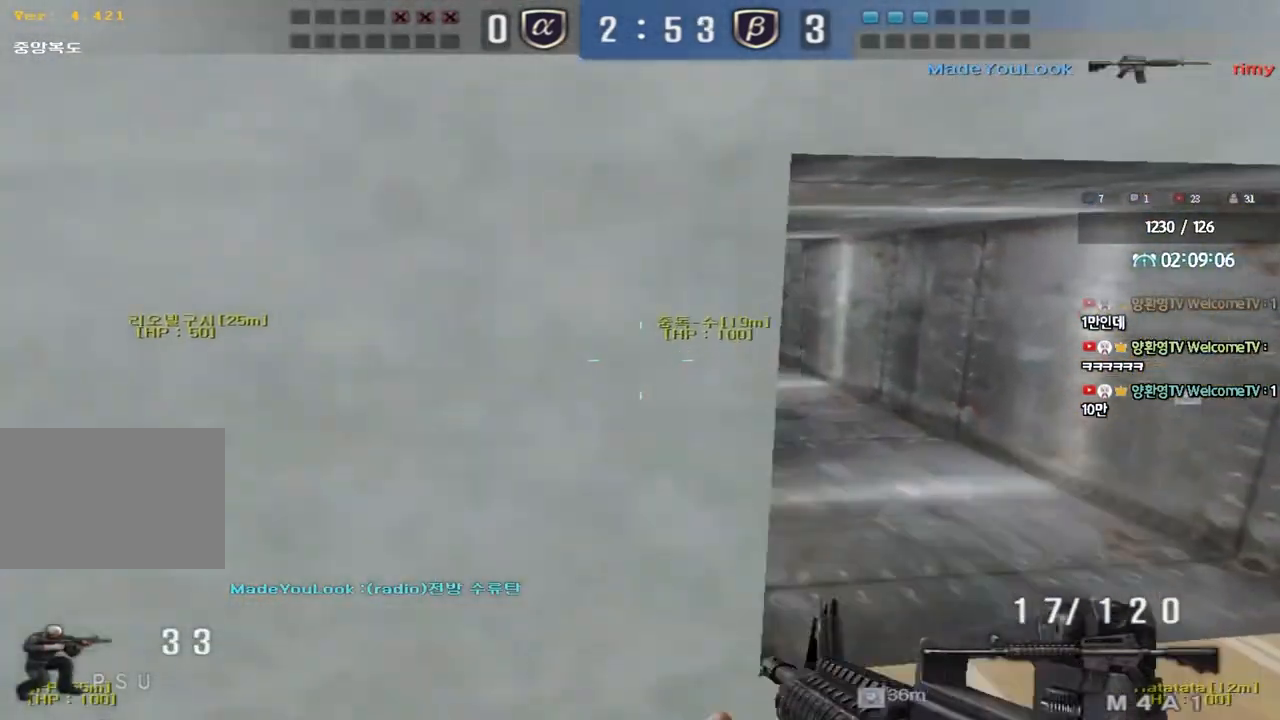
{"keys": ["d", "w"], "events": [[117, "ctrl", "down"], [233, "ctrl", "up"], [250, "d", "down"], [250, "w", "down"]]}
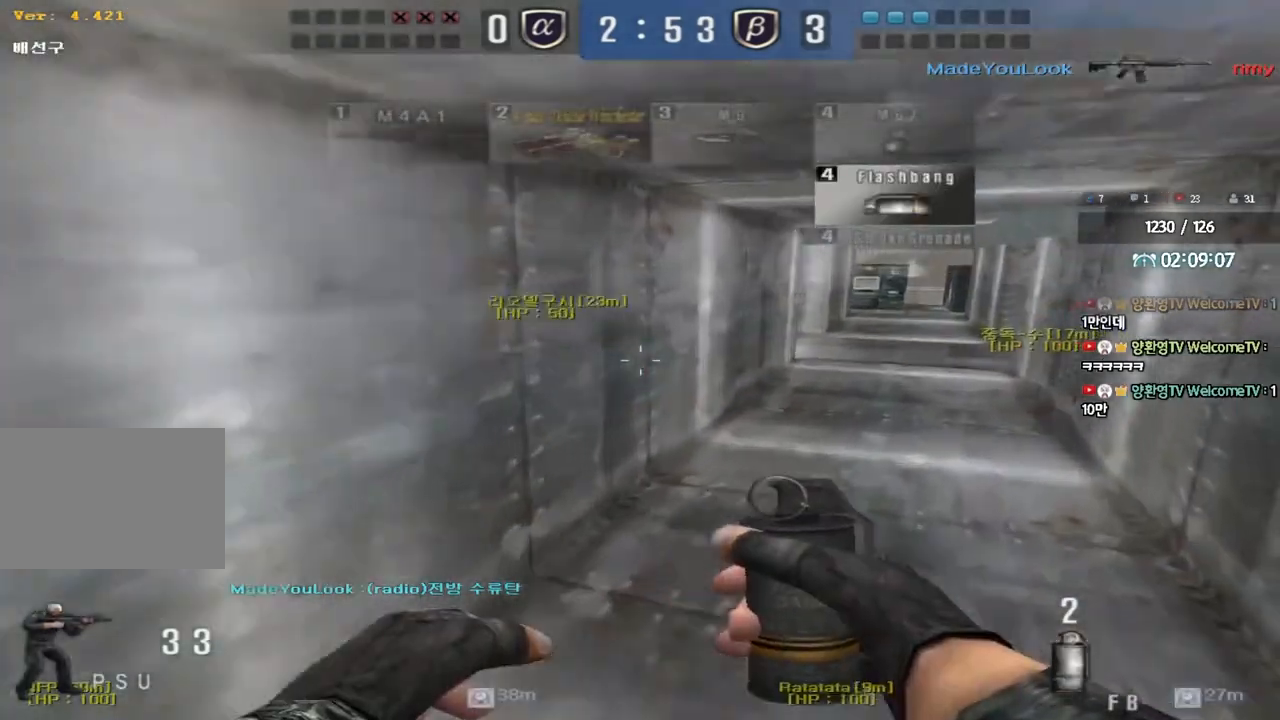
{"keys": [], "events": [[33, "ctrl", "down"], [50, "d", "up"], [50, "w", "up"], [117, "ctrl", "up"], [133, "d", "down"], [133, "w", "down"], [400, "d", "up"], [433, "ctrl", "down"], [433, "w", "up"], [483, "ctrl", "up"]]}
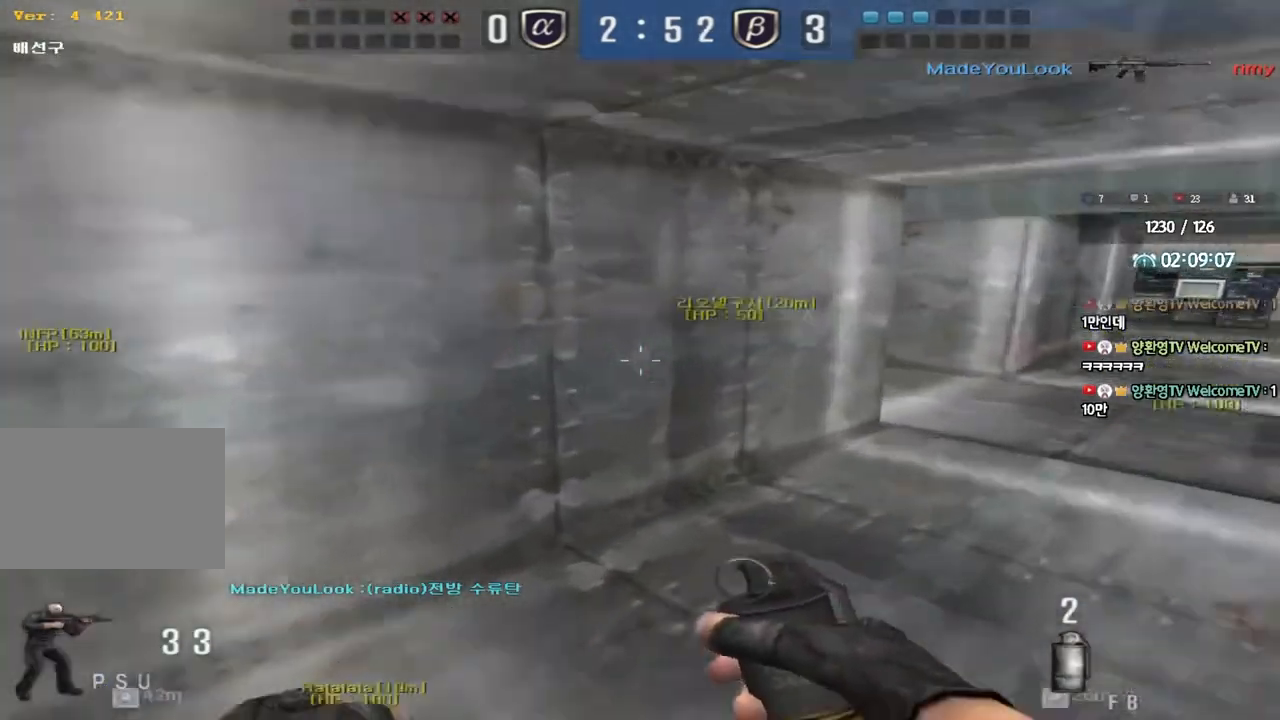
{"keys": ["d", "w"], "events": [[17, "d", "down"], [17, "w", "down"], [283, "d", "up"], [317, "ctrl", "down"], [317, "w", "up"], [383, "ctrl", "up"], [400, "d", "down"], [400, "w", "down"]]}
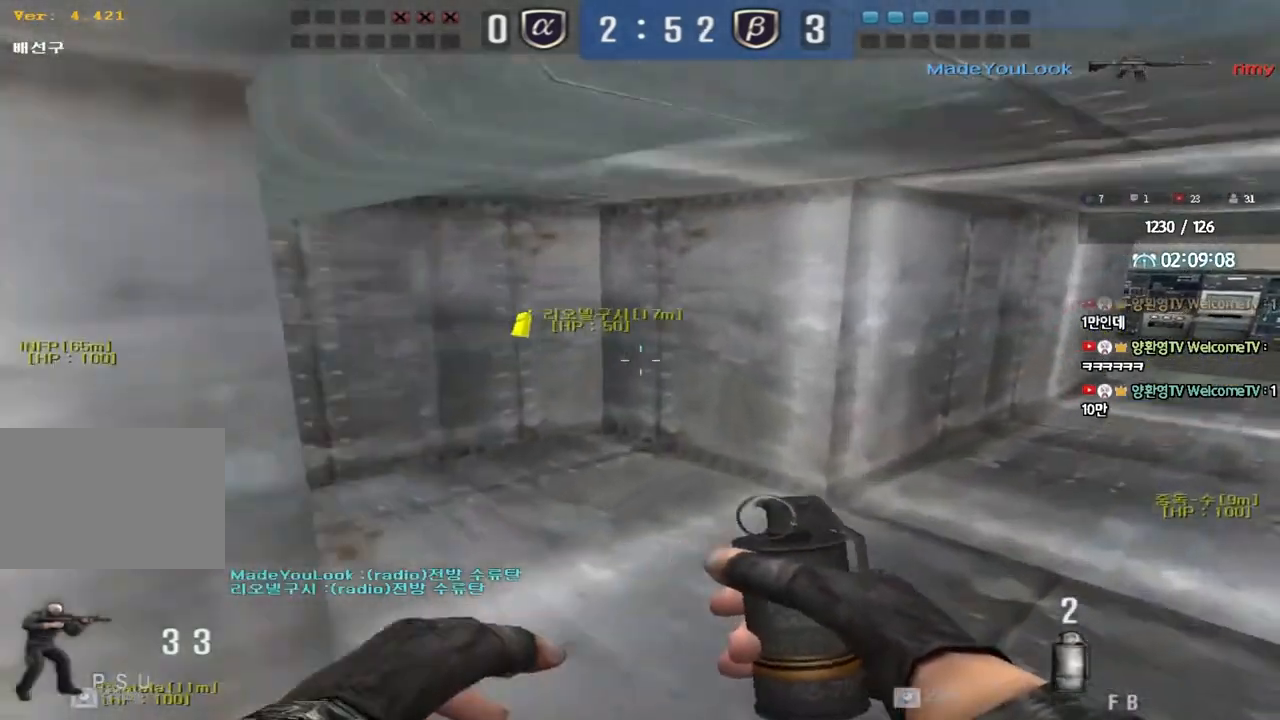
{"keys": ["d", "w"], "events": [[183, "ctrl", "down"], [183, "d", "up"], [217, "w", "up"], [267, "ctrl", "up"], [283, "w", "down"], [300, "d", "down"]]}
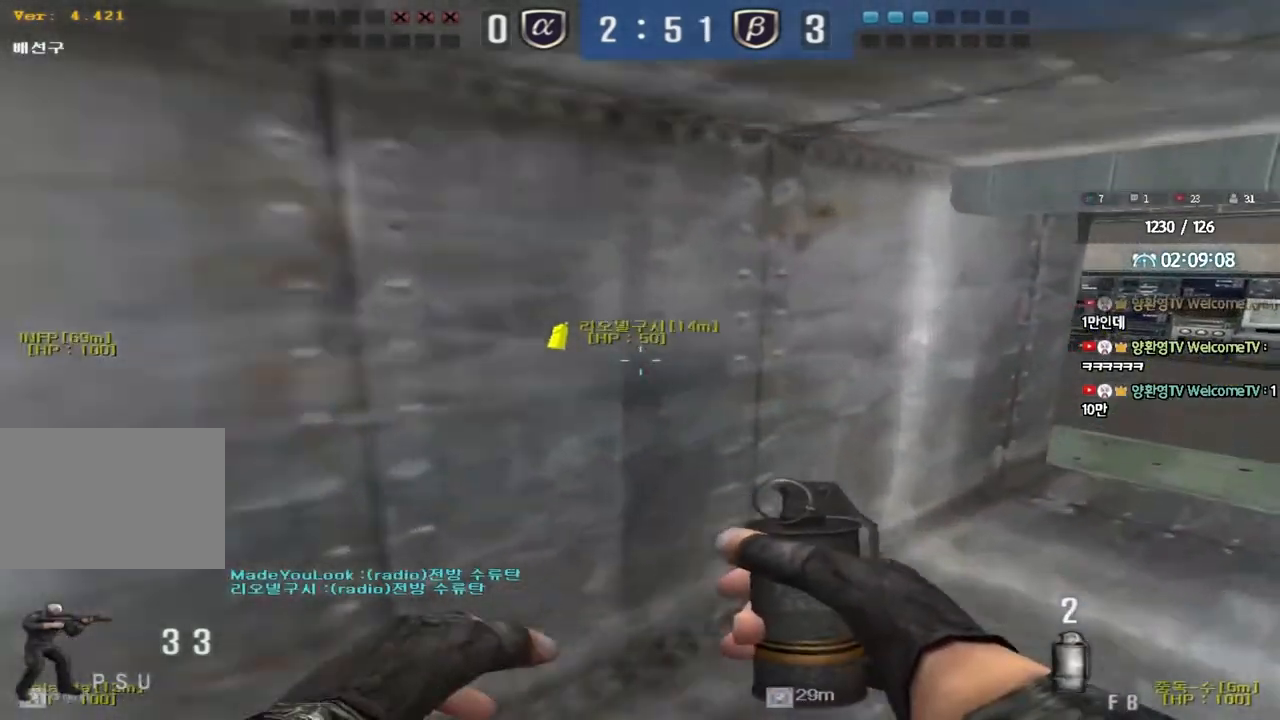
{"keys": ["d", "w"], "events": [[83, "d", "up"], [100, "ctrl", "down"], [117, "w", "up"], [167, "ctrl", "up"], [200, "d", "down"], [200, "w", "down"]]}
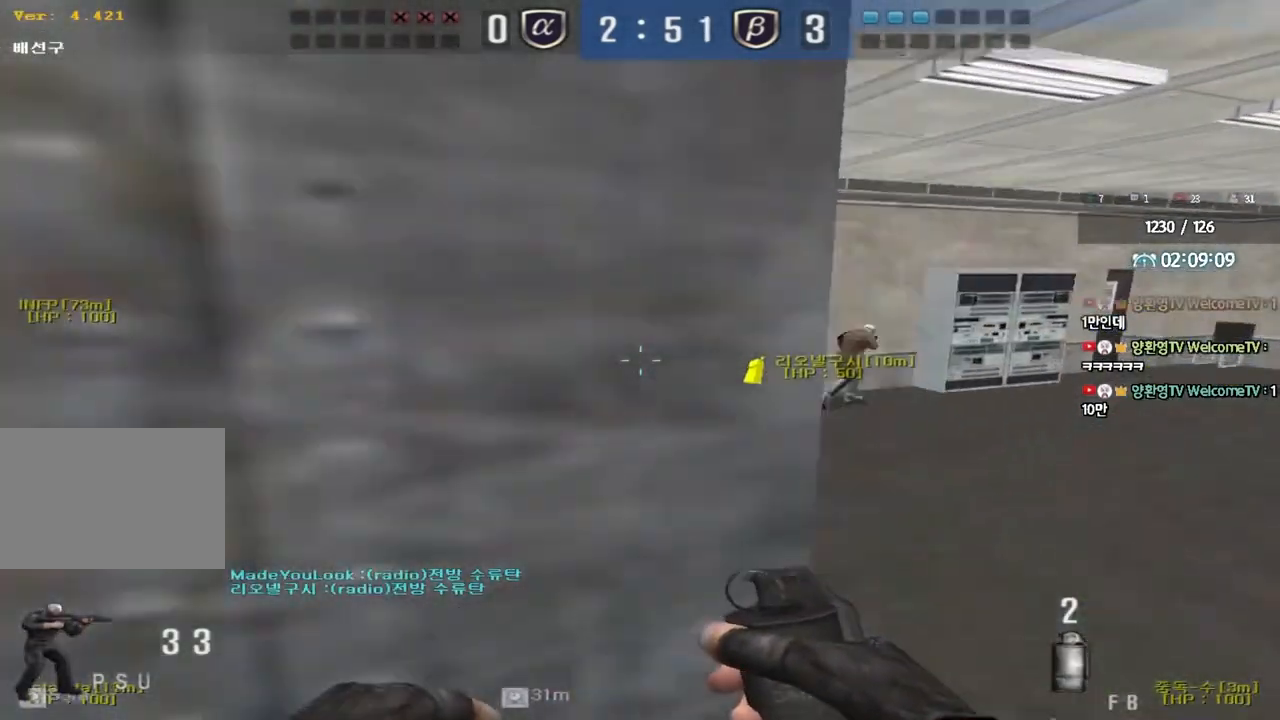
{"keys": []}
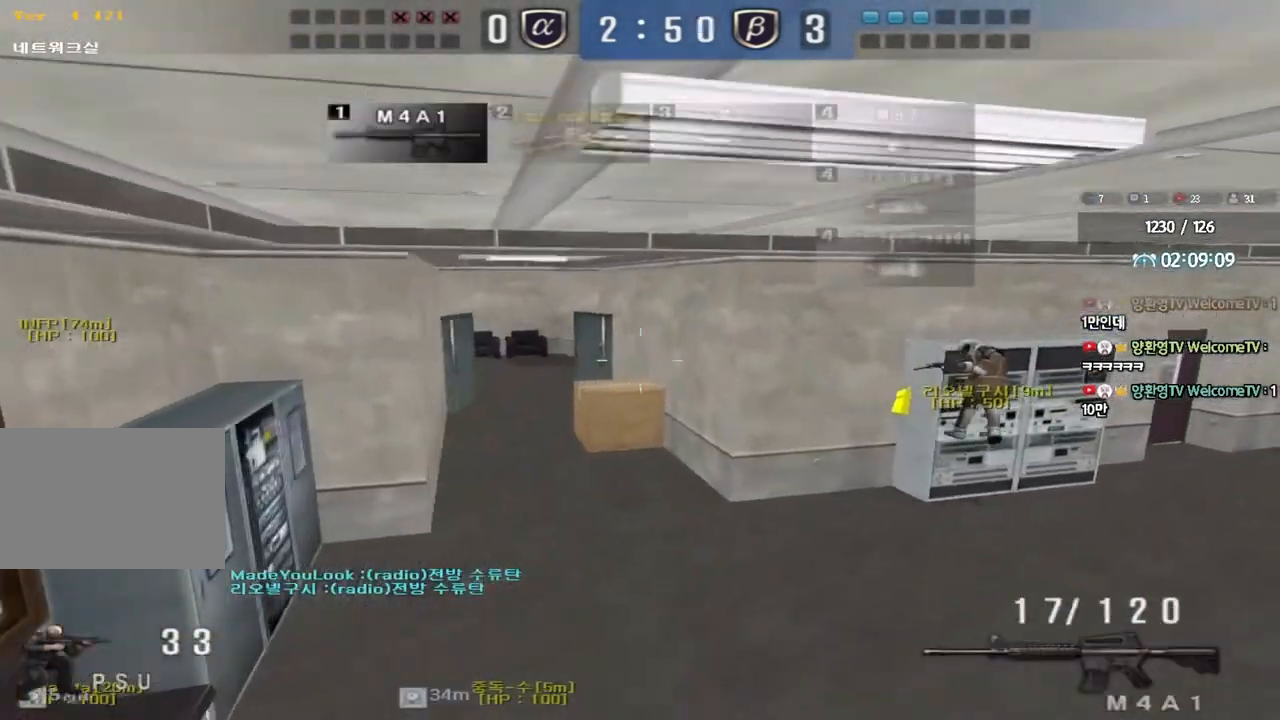
{"keys": ["d", "w"], "events": [[50, "r", "down"], [133, "r", "up"], [250, "ctrl", "down"], [283, "ctrl", "up"], [283, "d", "down"], [283, "w", "down"]]}
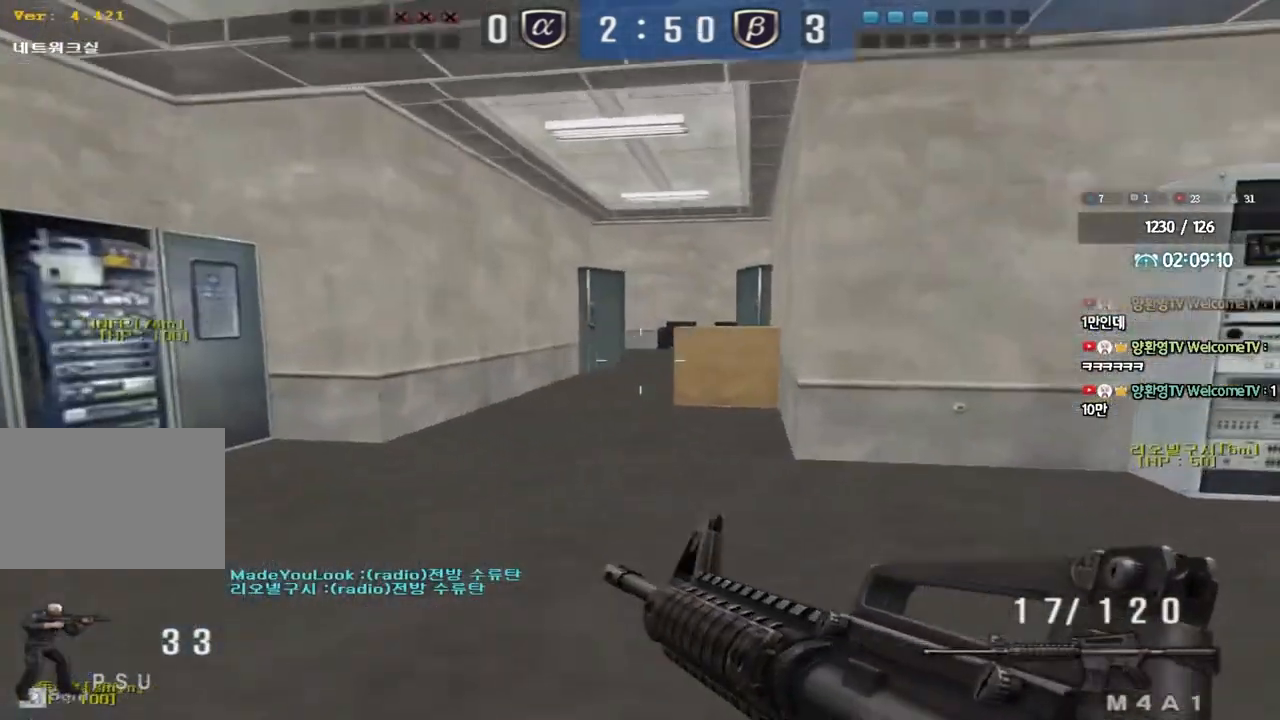
{"keys": ["ctrl"], "events": [[100, "d", "up"], [117, "ctrl", "down"], [117, "w", "up"], [183, "ctrl", "up"], [200, "d", "down"], [200, "w", "down"], [450, "ctrl", "down"], [450, "d", "up"], [450, "w", "up"]]}
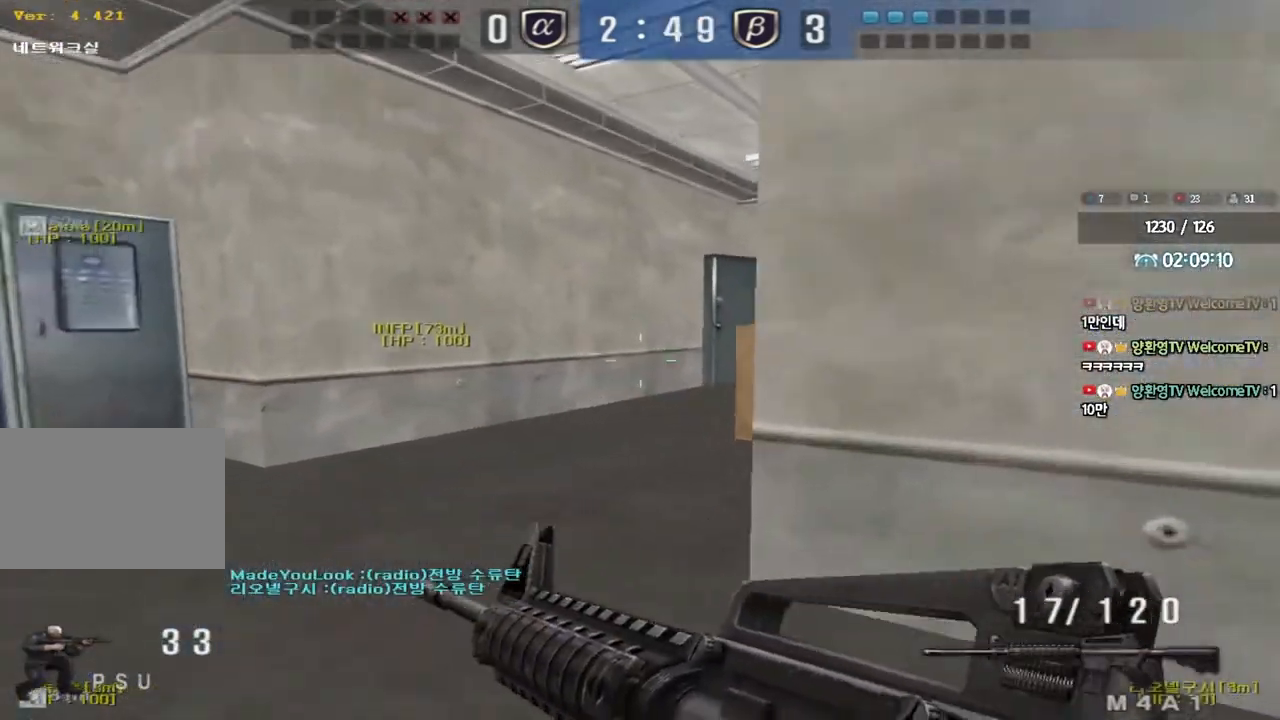
{"keys": ["d", "w"], "events": [[67, "a", "down"], [67, "ctrl", "up"], [67, "w", "down"], [383, "a", "up"], [450, "d", "down"]]}
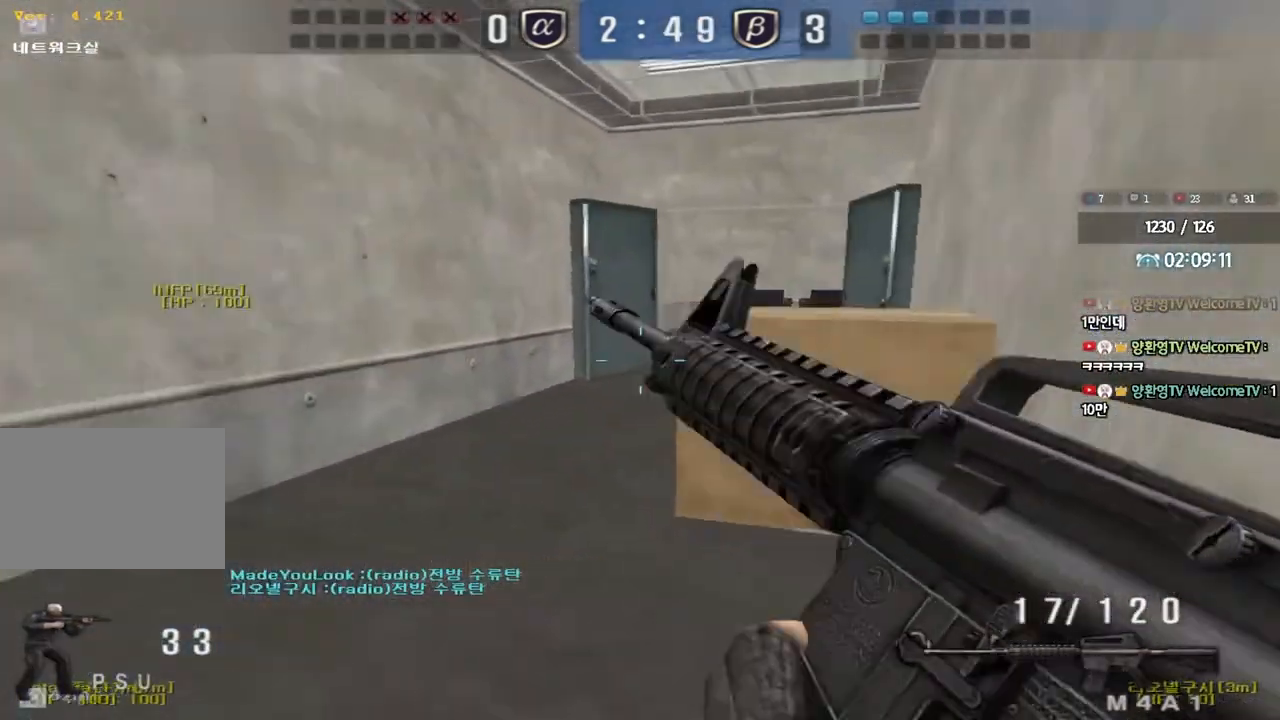
{"keys": [], "events": [[200, "ctrl", "down"], [200, "space", "down"], [217, "w", "up"], [233, "d", "up"], [283, "ctrl", "up"], [283, "space", "up"]]}
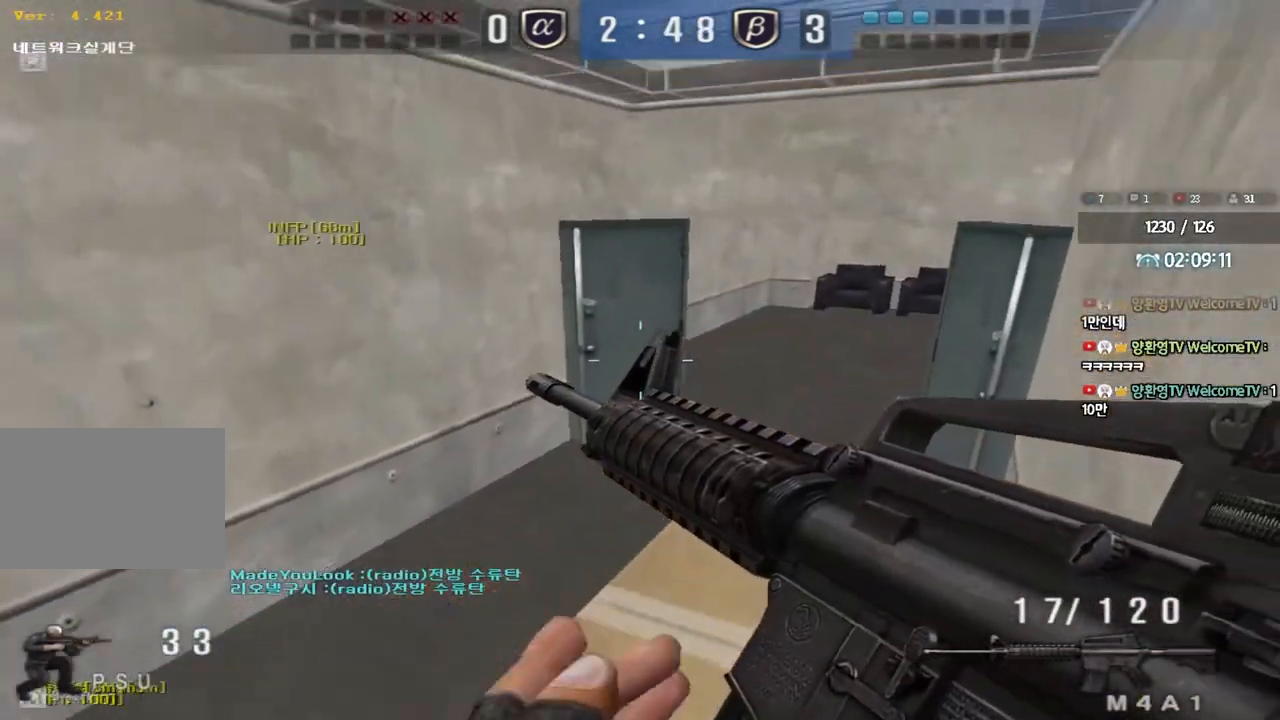
{"keys": [], "events": [[150, "d", "down"], [150, "w", "down"], [233, "space", "down"], [300, "w", "up"], [317, "d", "up"], [350, "space", "up"]]}
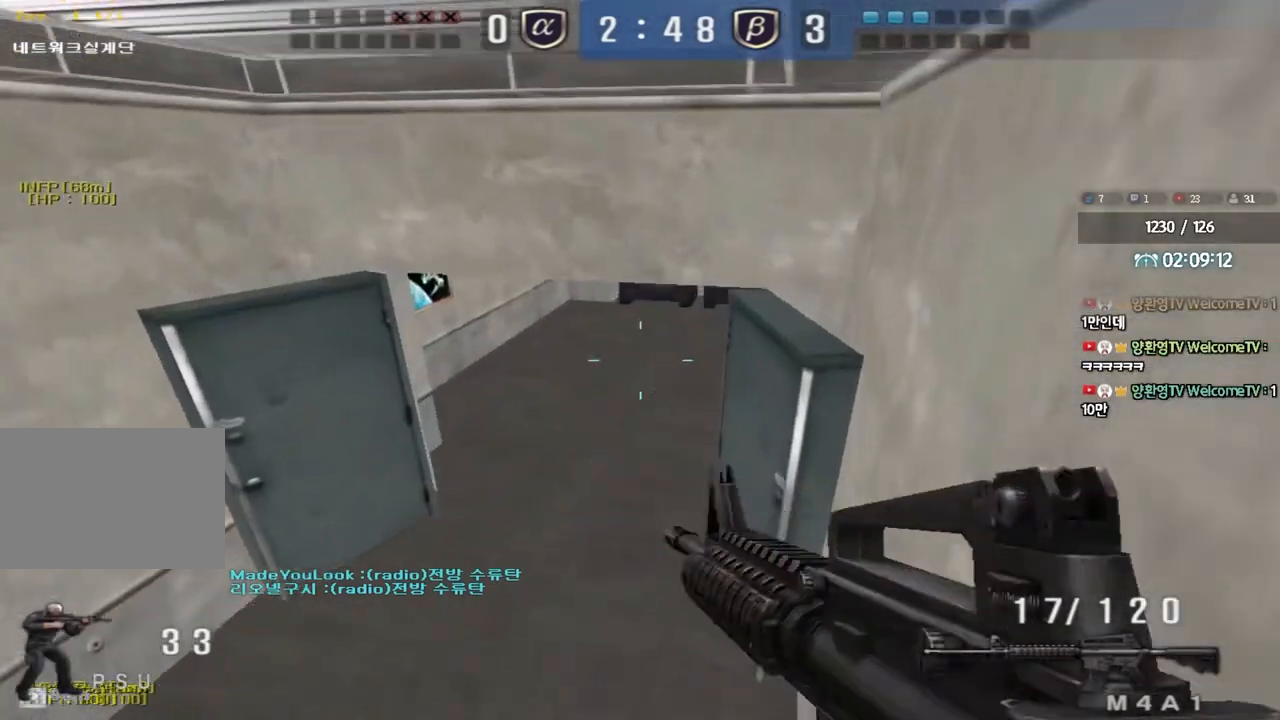
{"keys": ["a", "w"], "events": [[300, "w", "down"], [400, "a", "down"]]}
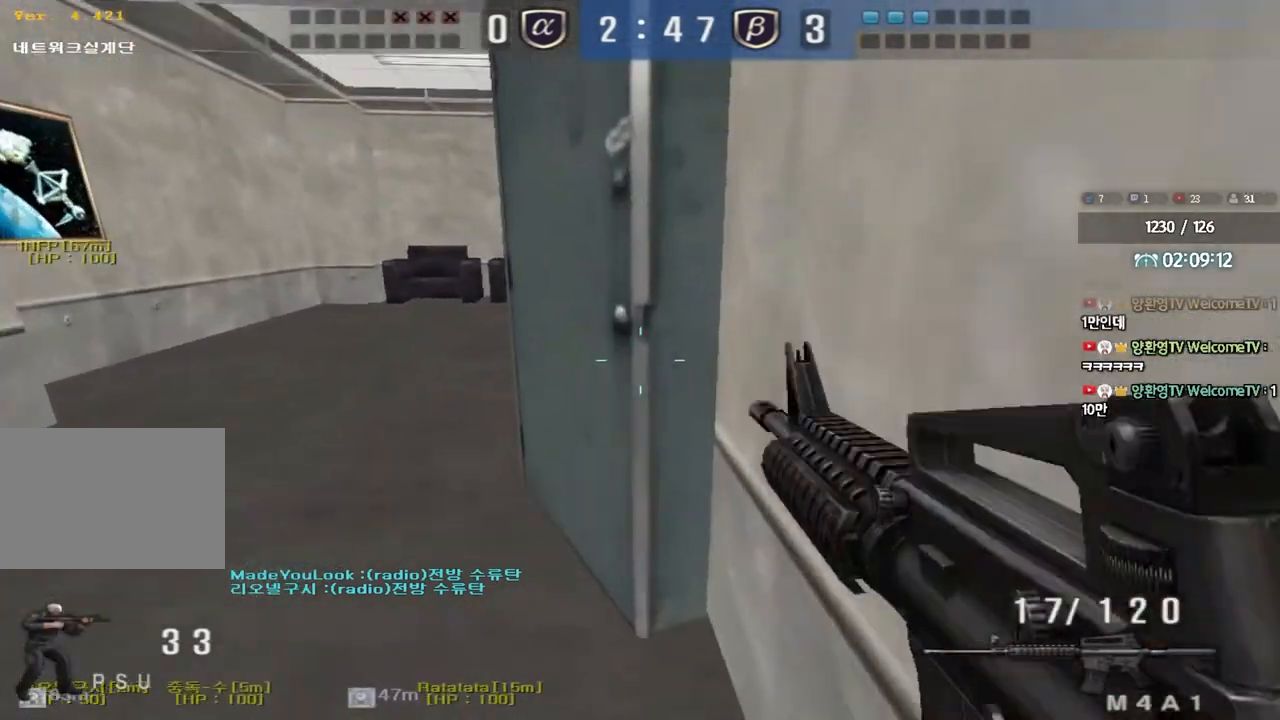
{"keys": ["space"], "events": [[283, "shift", "down"], [300, "w", "up"], [317, "a", "up"], [400, "space", "down"], [433, "shift", "up"]]}
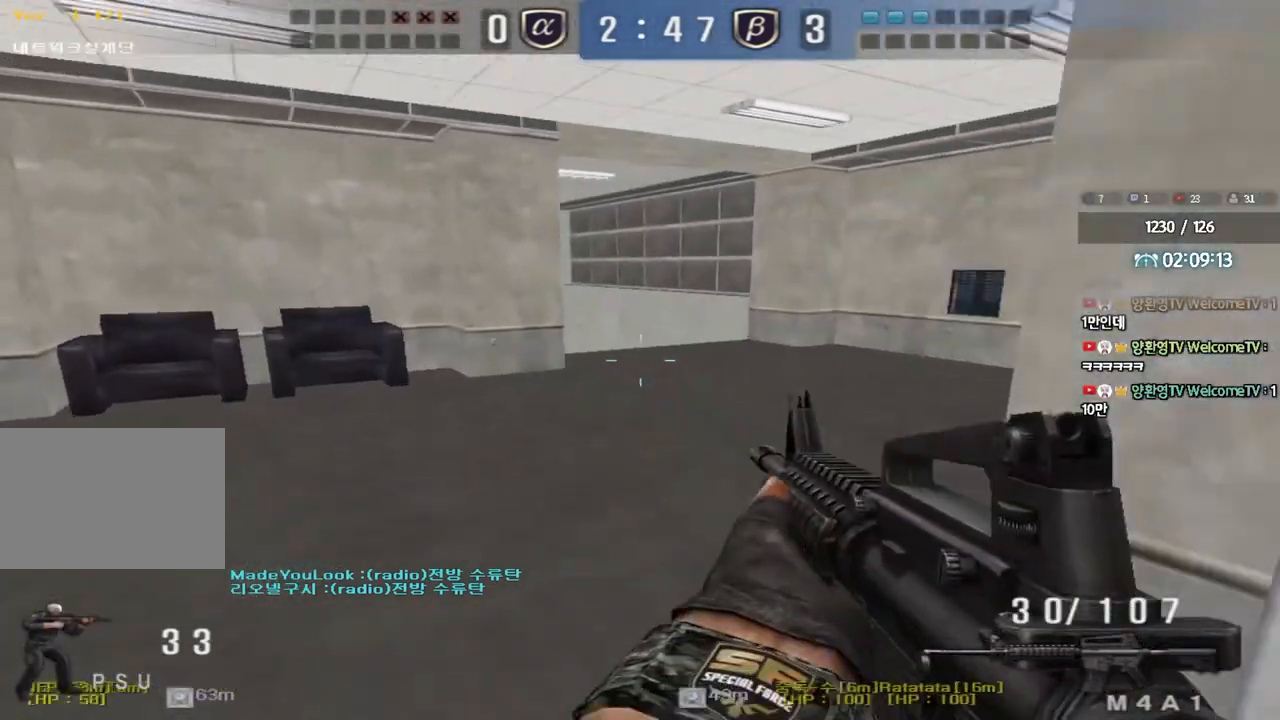
{"keys": ["w"], "events": [[17, "space", "up"], [167, "a", "down"], [167, "w", "down"], [483, "a", "up"]]}